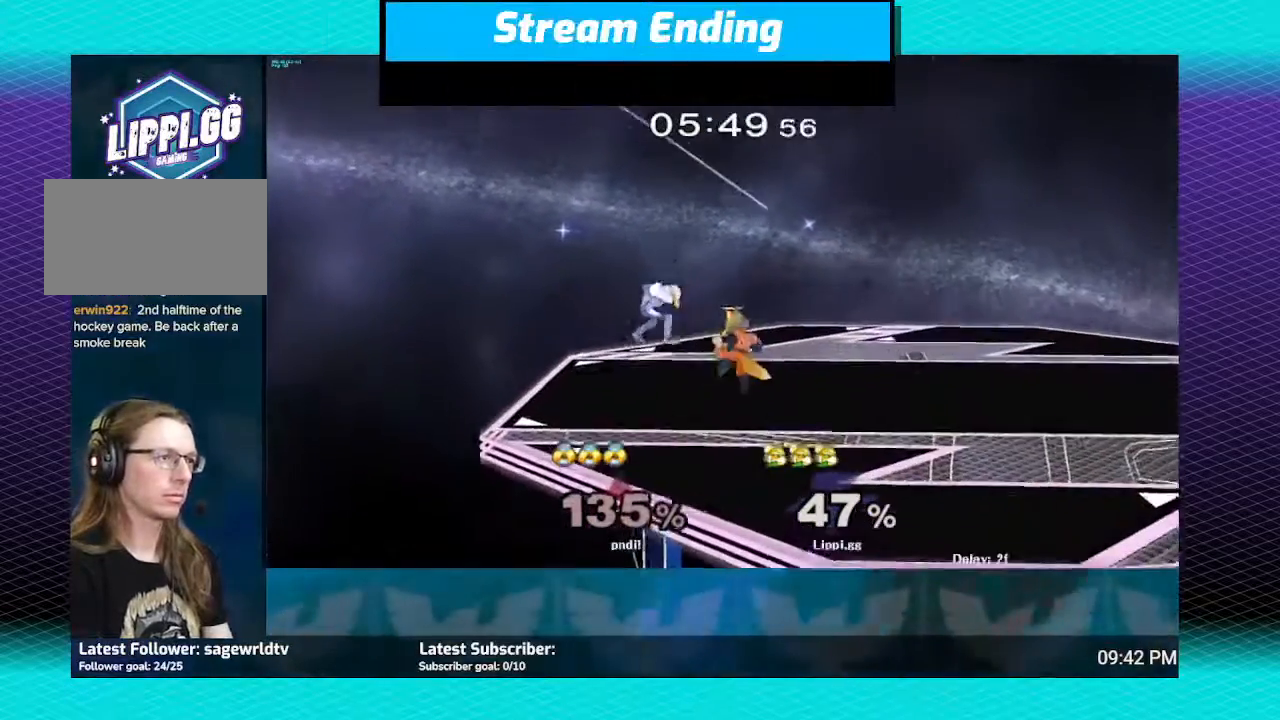
Gameplay with a controller (Nintendo layout); each line is a JSON object with the inputs held at the frame after it. "events" lists button and stick changes between this image and that frame as [ms after this image, input, new state], when the widget could be followed in between. Not read: L3 R3.
{"buttons": [], "left_stick": "down", "right_stick": "center", "events": [[133, "left_stick", "down"]]}
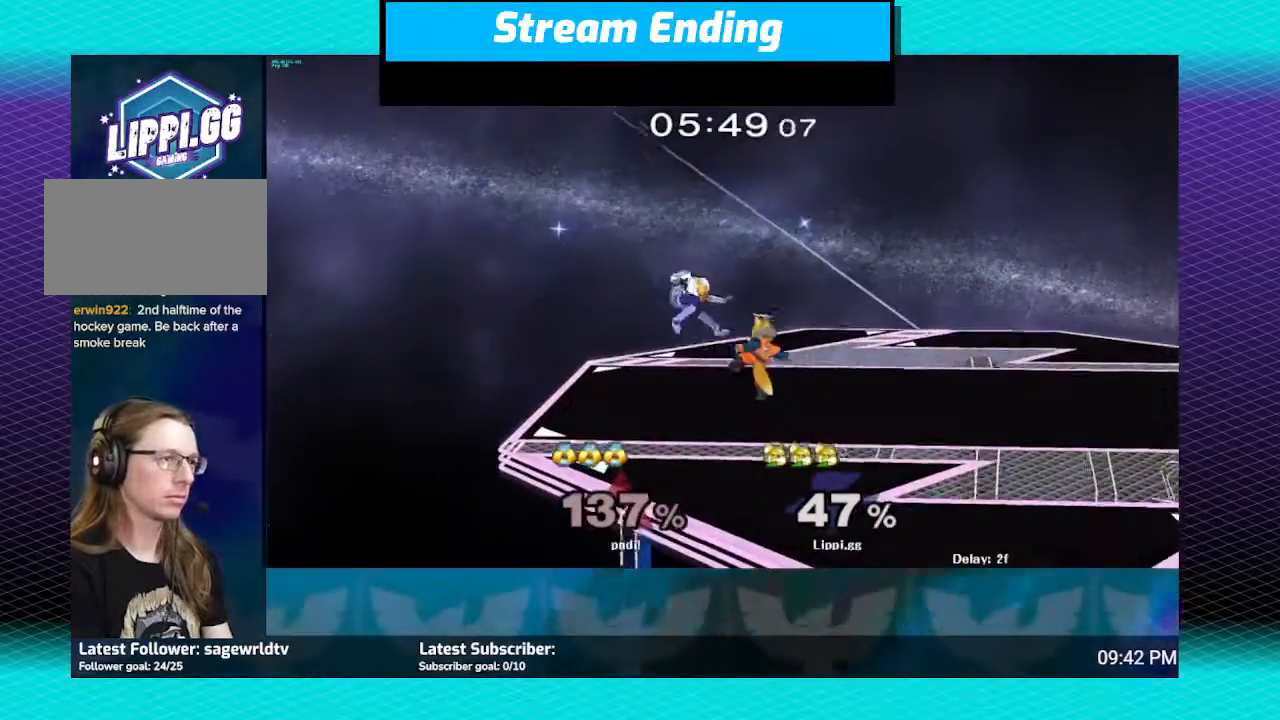
{"buttons": [], "left_stick": "down", "right_stick": "center", "events": []}
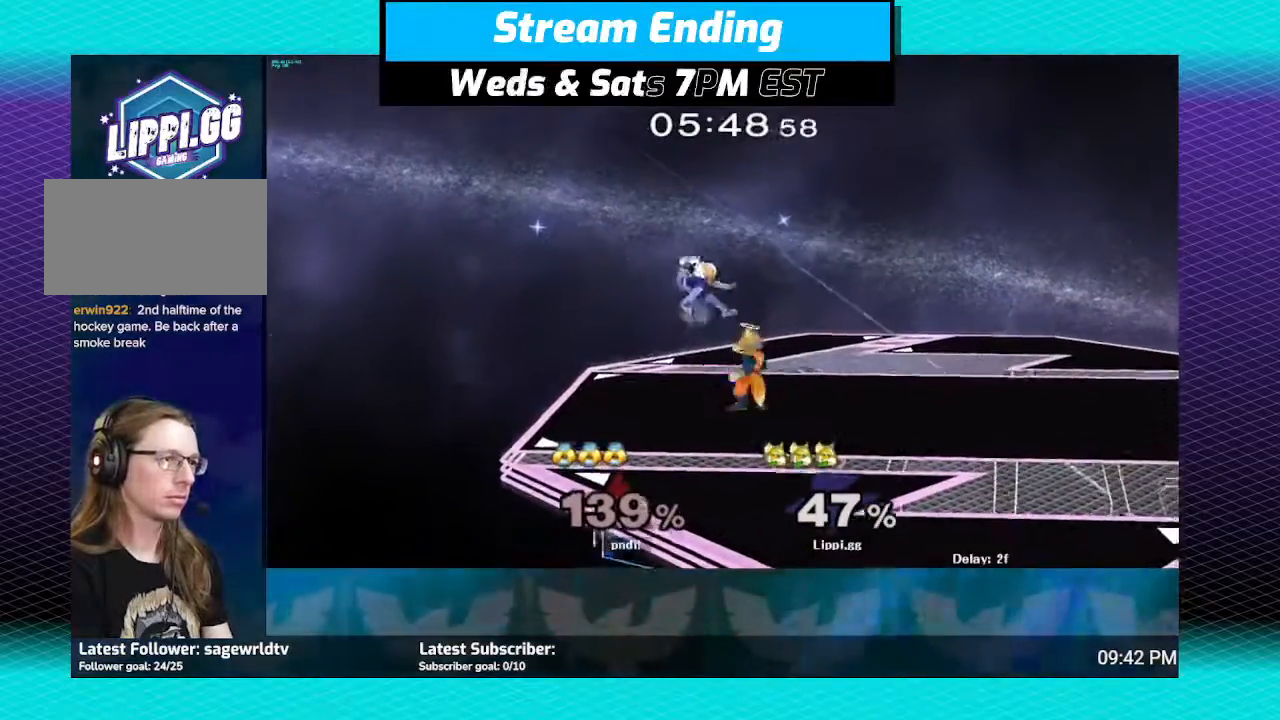
{"buttons": [], "left_stick": "down", "right_stick": "center", "events": [[100, "A", "down"], [200, "A", "up"], [300, "A", "down"], [367, "A", "up"], [434, "A", "down"], [500, "A", "up"]]}
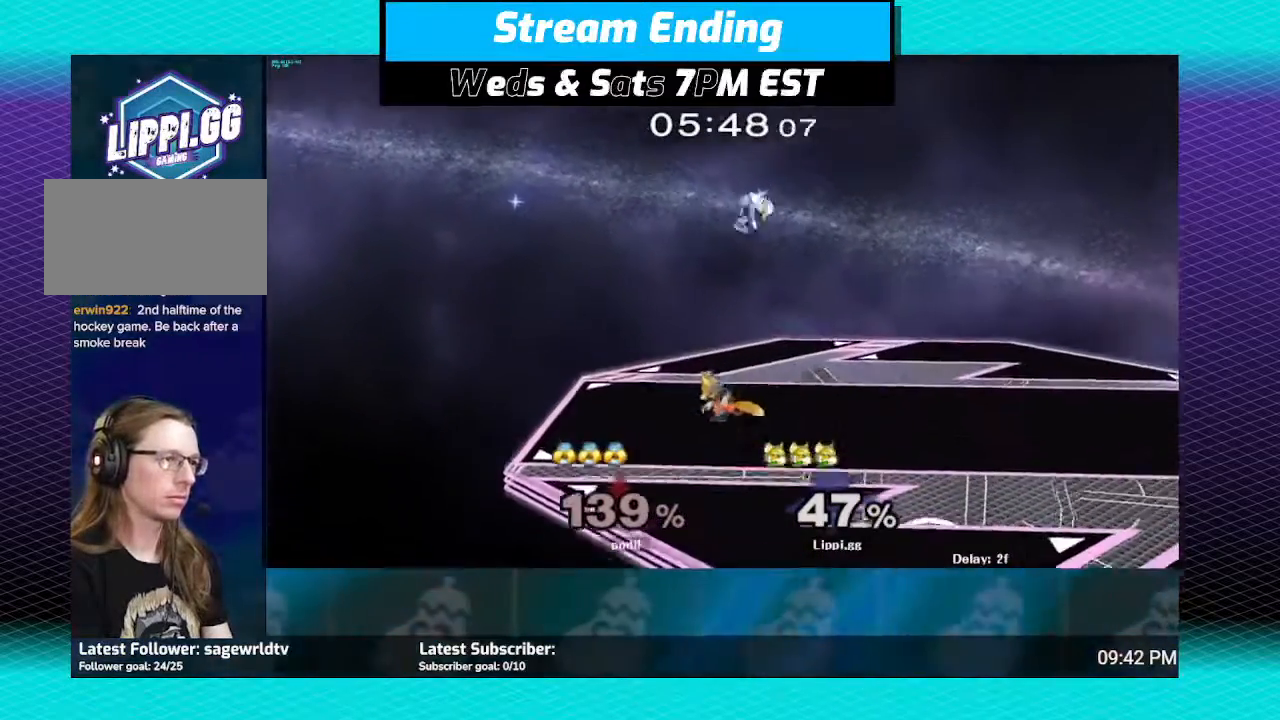
{"buttons": [], "left_stick": "right", "right_stick": "center", "events": [[234, "left_stick", "center"], [401, "Y", "down"], [401, "left_stick", "right"], [468, "Y", "up"]]}